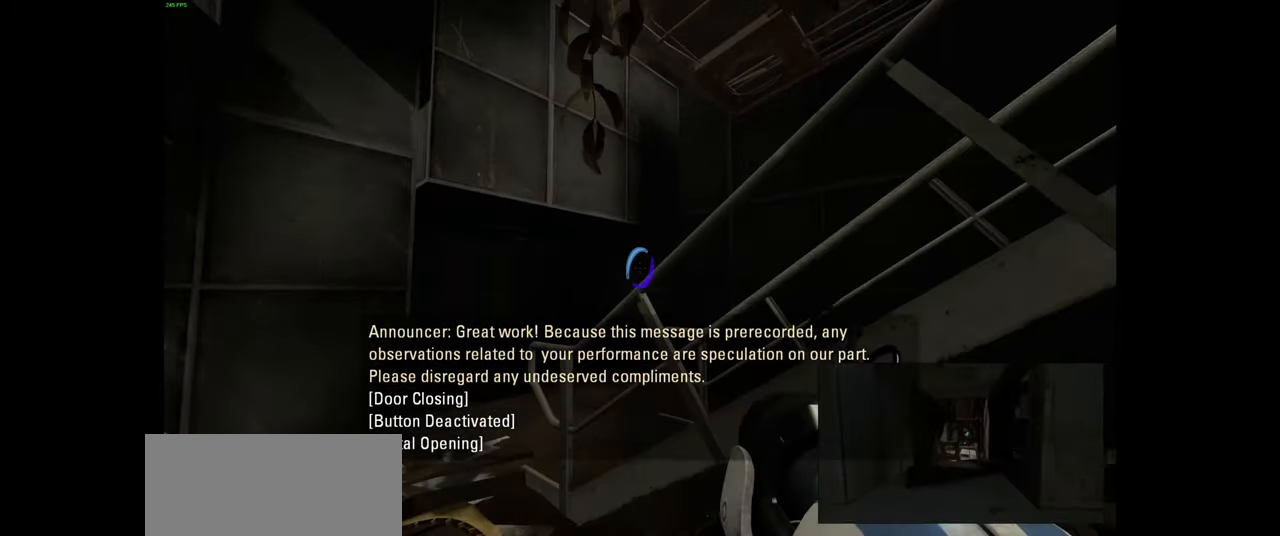
Gameplay with keyboard and mouse; each line is a JSON object with the keys and mouse buttons held at the frame after it. "events" lists presses ("down") and releases ("up") of "a", "ctrl", "d", "e", "f", "q", "r", "s", "shift", "space", "tab", "w", "mouse_left", "mouse_wheel", "mouse_right", "mouse_mb4" and "mouse_mb5" between this image and that frame as [ms after this image, input, new state], when the widget could be followed in between. "mouse_left", "mouse_wheel", "mouse_right", "mouse_mb4", "mouse_mb5" = the "left", "wheel", "right", "mb4", "mb5" buttons of the "mouse" list. No other keys are recorded. "wheel" means that the mouse wheel is clicked or scrolled. Mouse movement is not recorded.
{"keys": ["a"], "mouse": [], "events": [[367, "w", "up"]]}
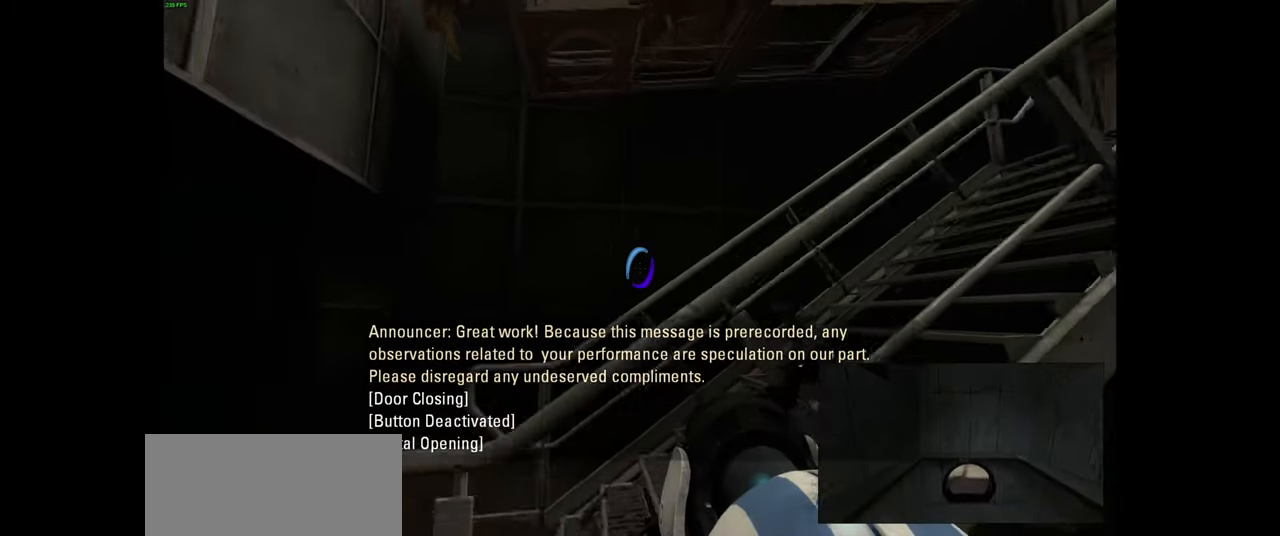
{"keys": [], "mouse": [], "events": [[333, "w", "down"], [400, "a", "up"], [450, "w", "up"]]}
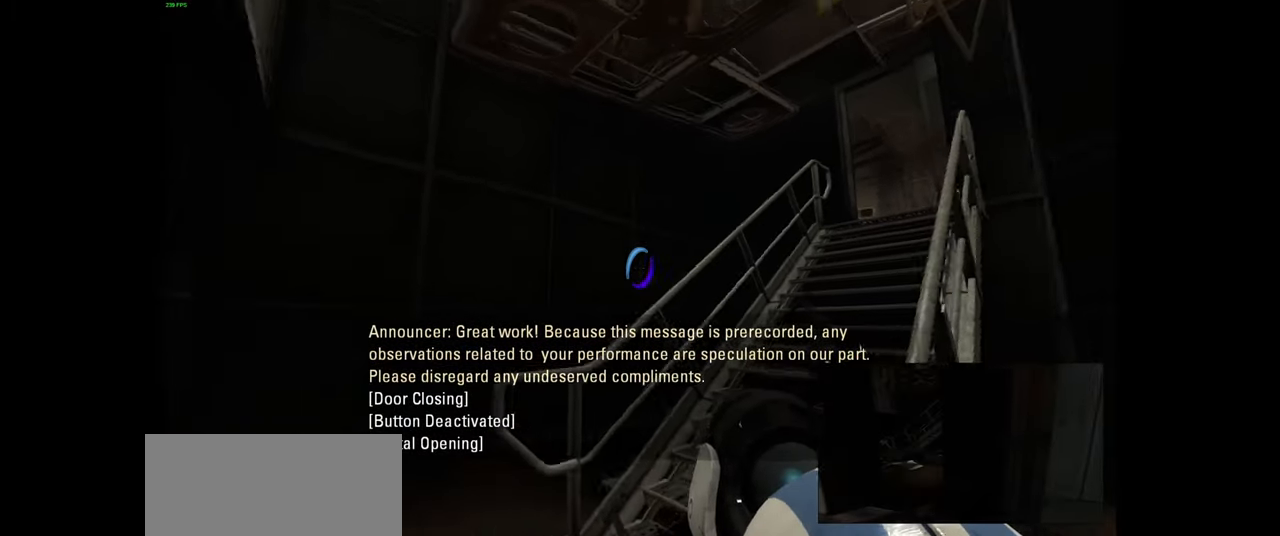
{"keys": ["w"], "mouse": [], "events": [[250, "w", "down"]]}
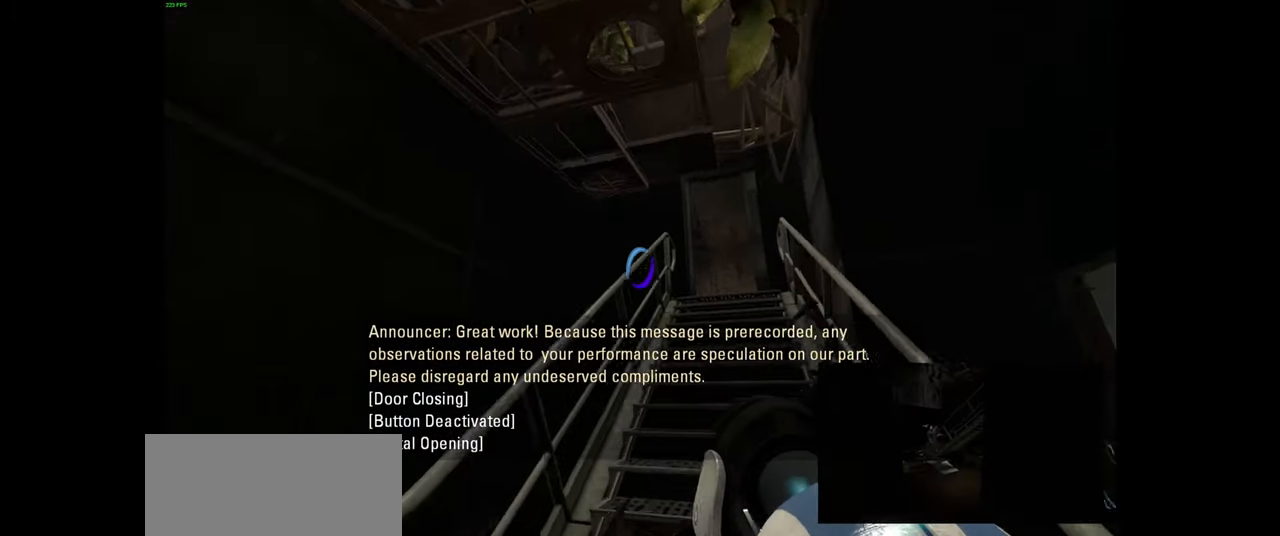
{"keys": ["d", "w"], "mouse": [], "events": [[100, "d", "down"], [167, "d", "up"], [500, "d", "down"]]}
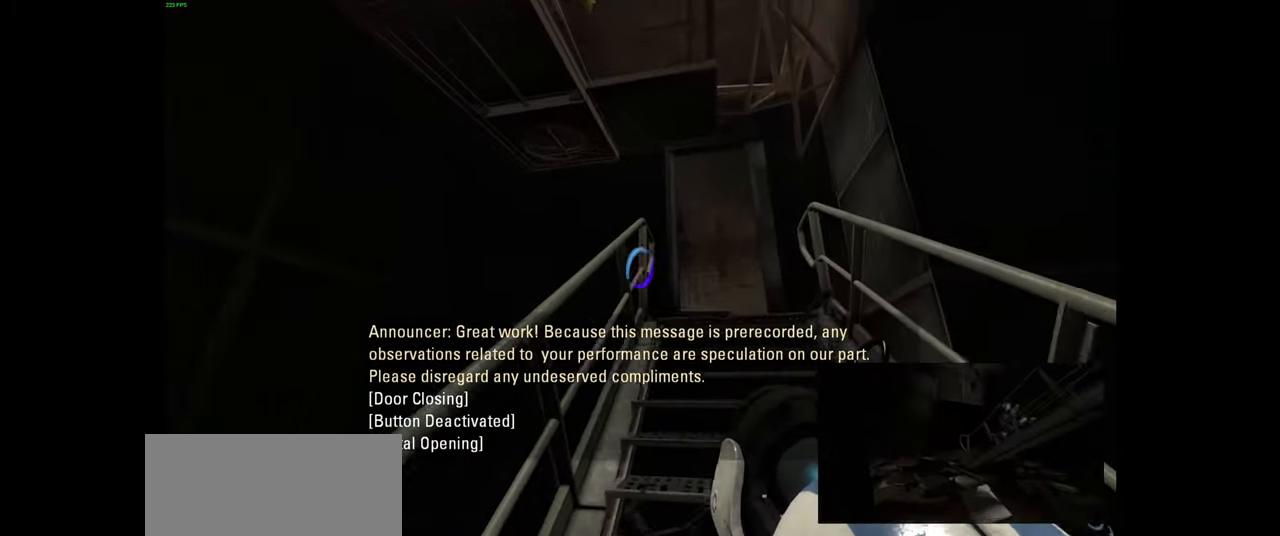
{"keys": ["w"], "mouse": [], "events": [[67, "d", "up"]]}
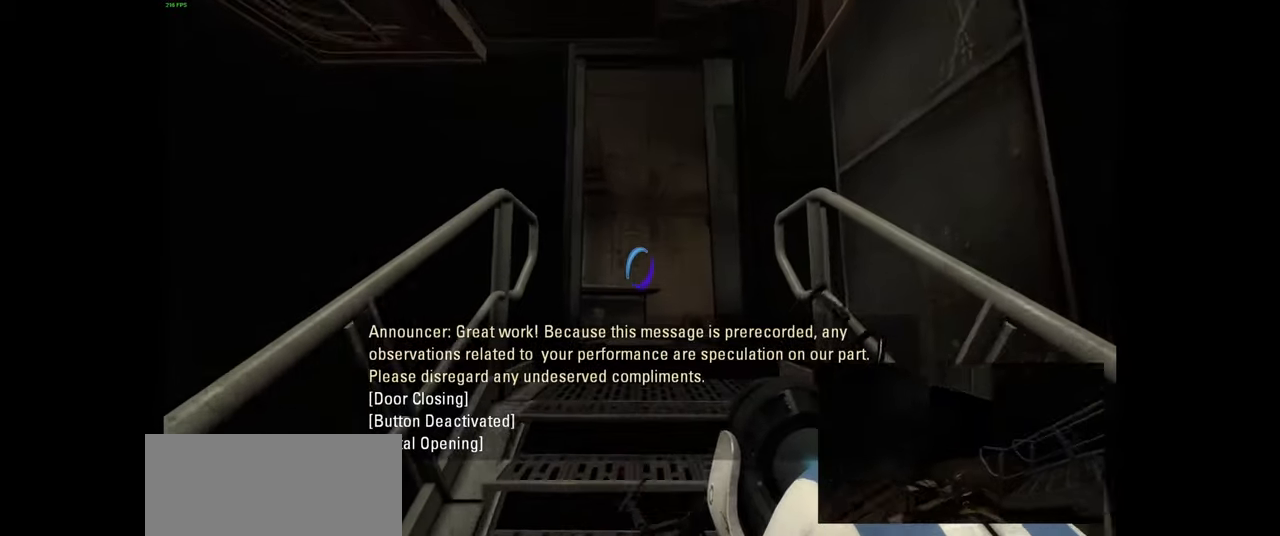
{"keys": ["w"], "mouse": [], "events": []}
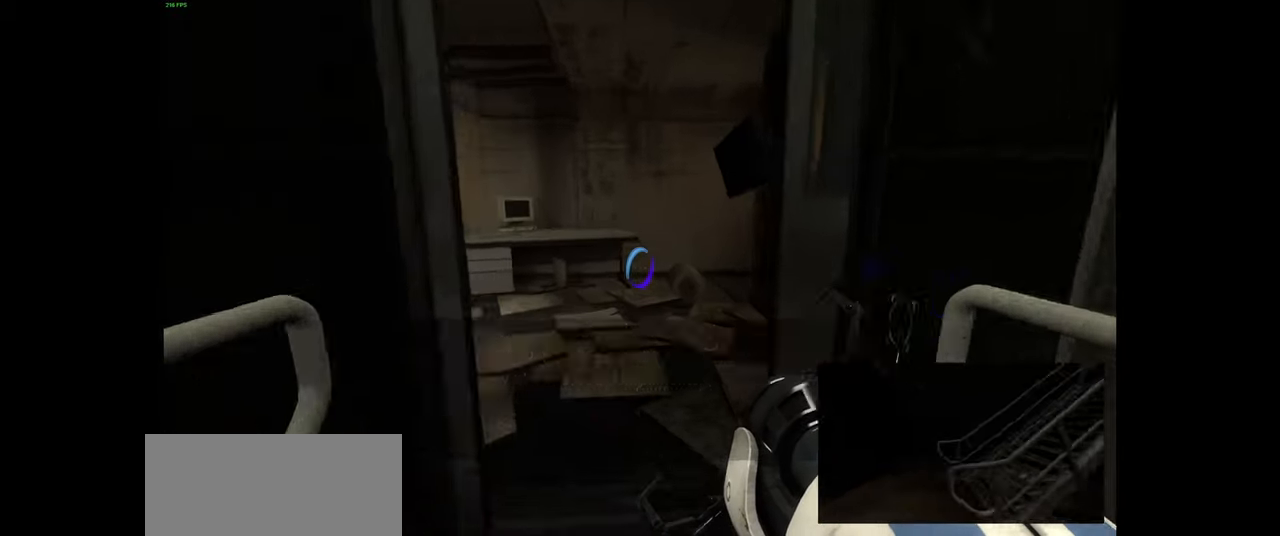
{"keys": ["w"], "mouse": [], "events": []}
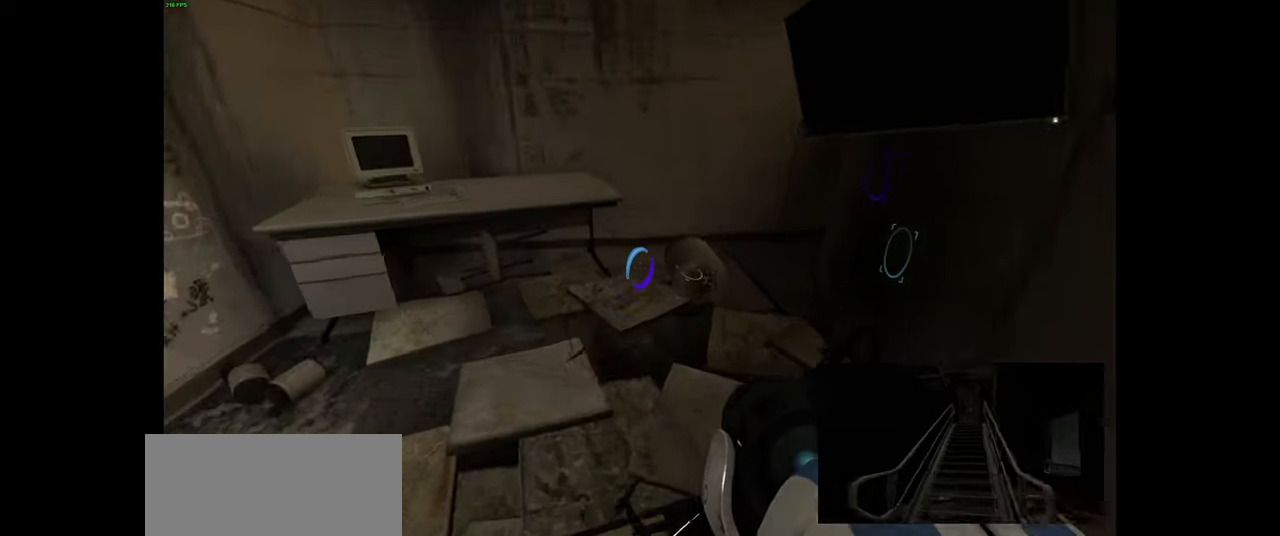
{"keys": [], "mouse": [], "events": [[184, "w", "up"]]}
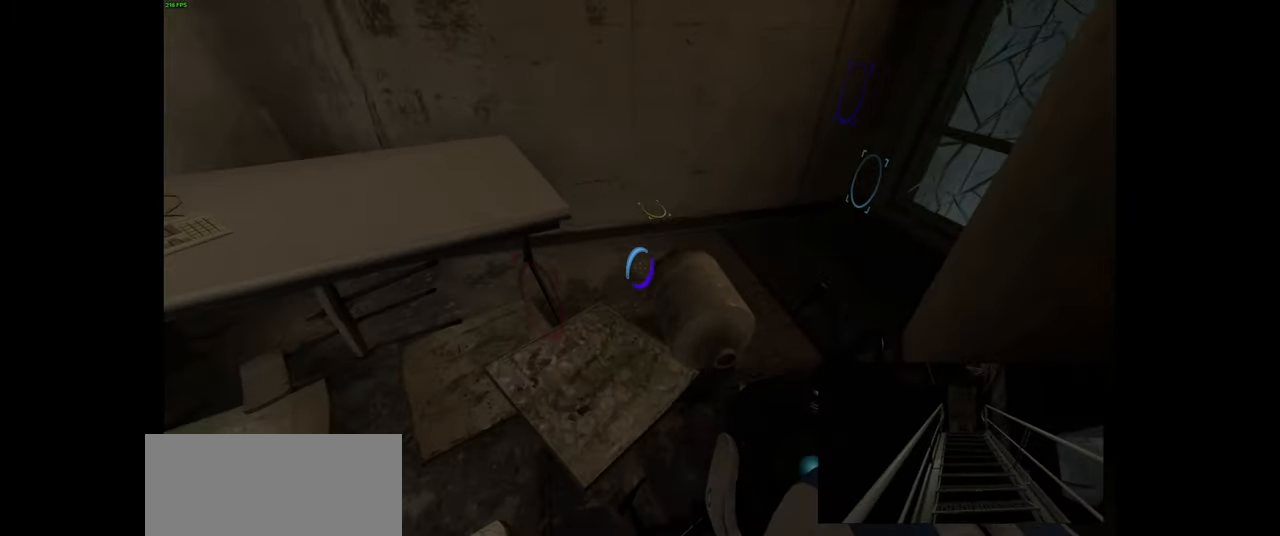
{"keys": [], "mouse": [], "events": [[284, "e", "down"], [400, "e", "up"]]}
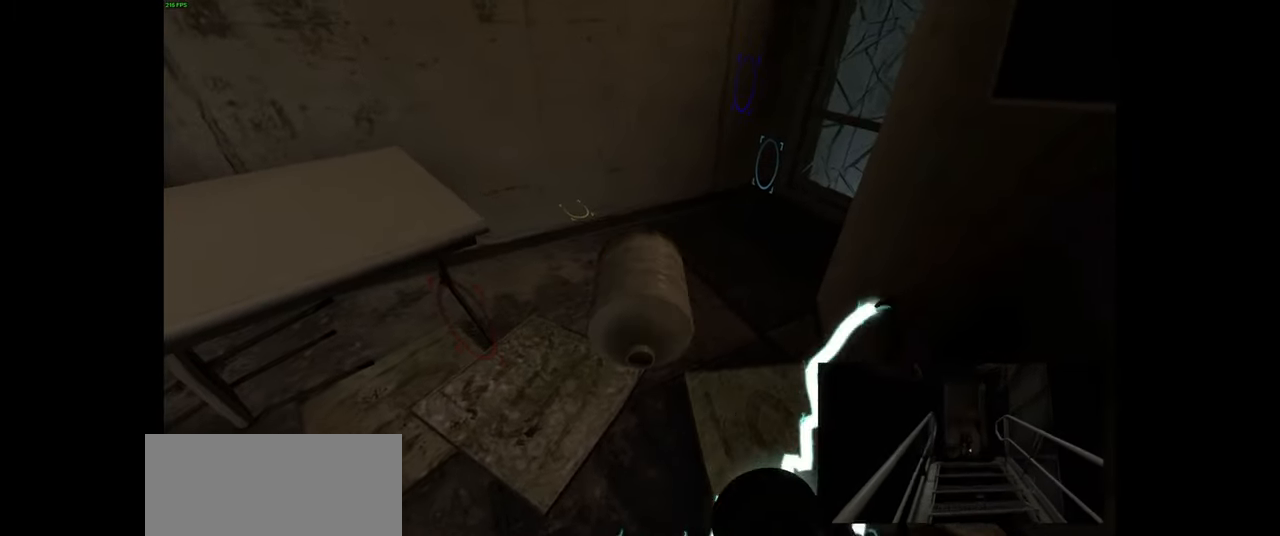
{"keys": [], "mouse": [], "events": []}
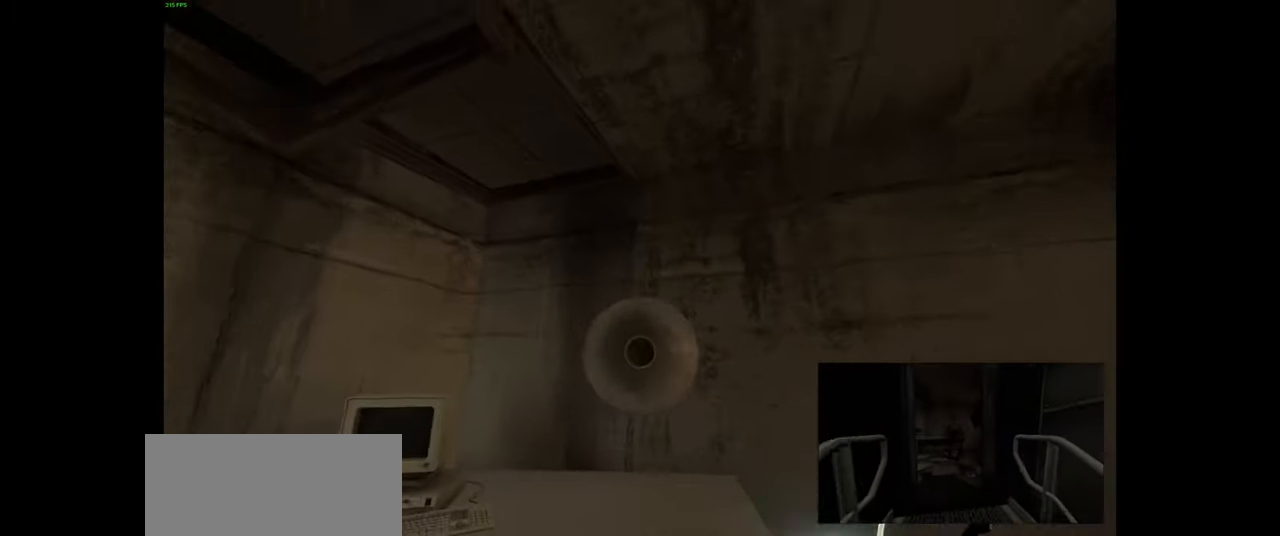
{"keys": [], "mouse": [], "events": [[384, "e", "down"], [500, "e", "up"]]}
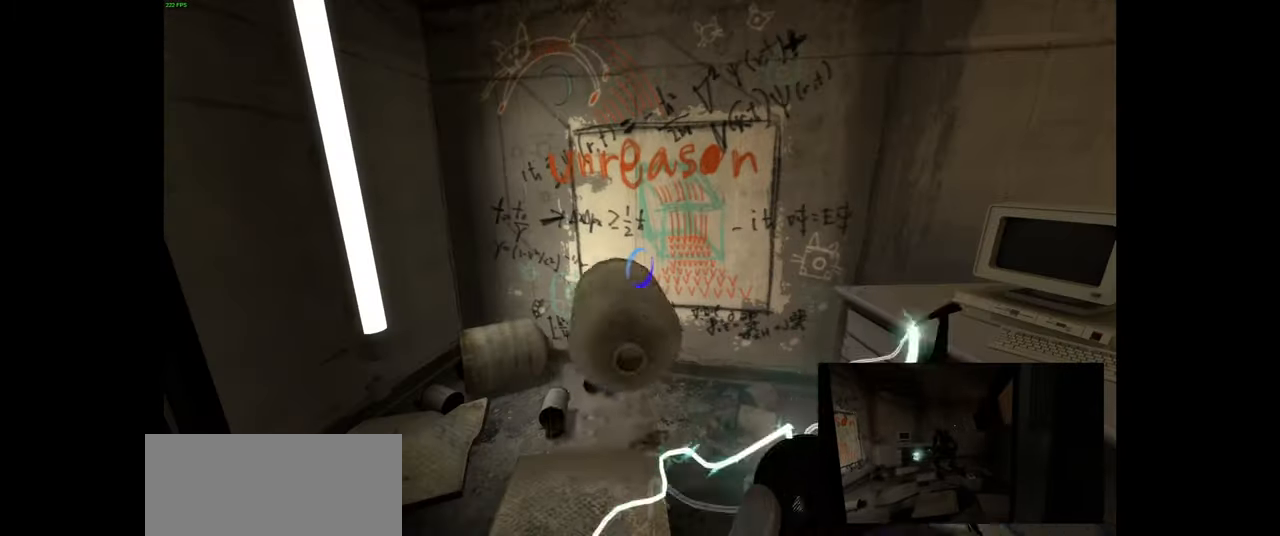
{"keys": [], "mouse": [], "events": []}
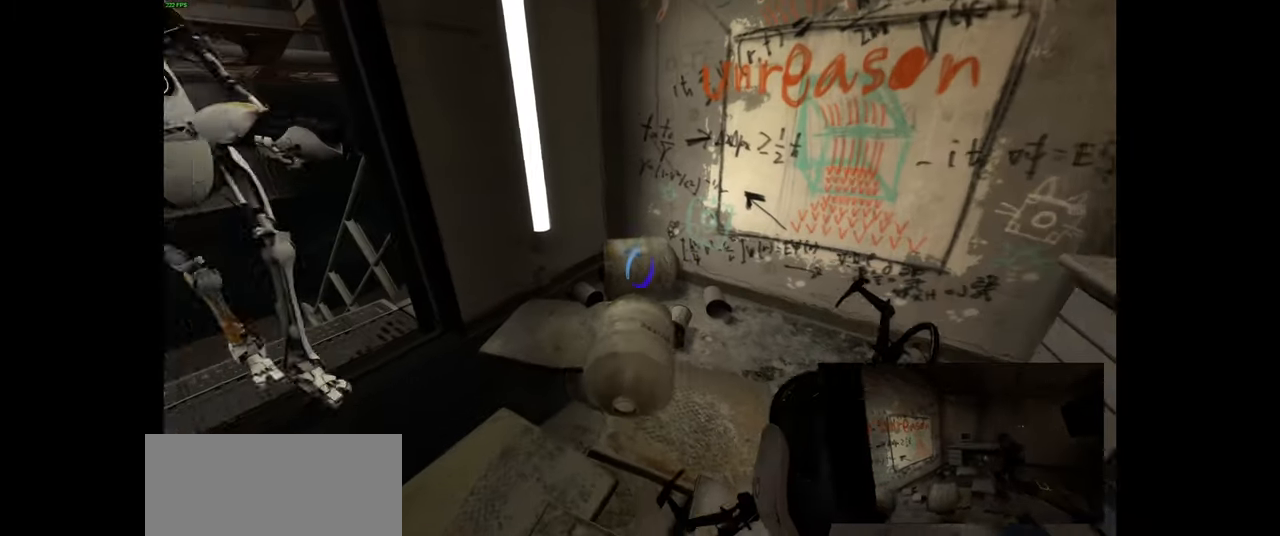
{"keys": [], "mouse": [], "events": []}
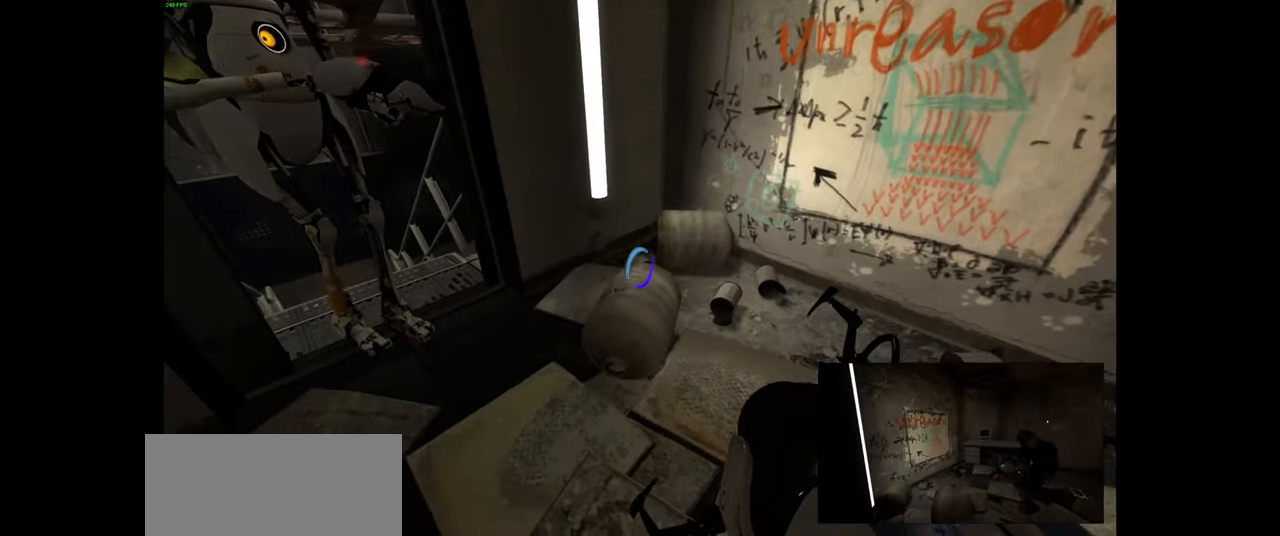
{"keys": [], "mouse": [], "events": [[50, "w", "down"], [150, "w", "up"]]}
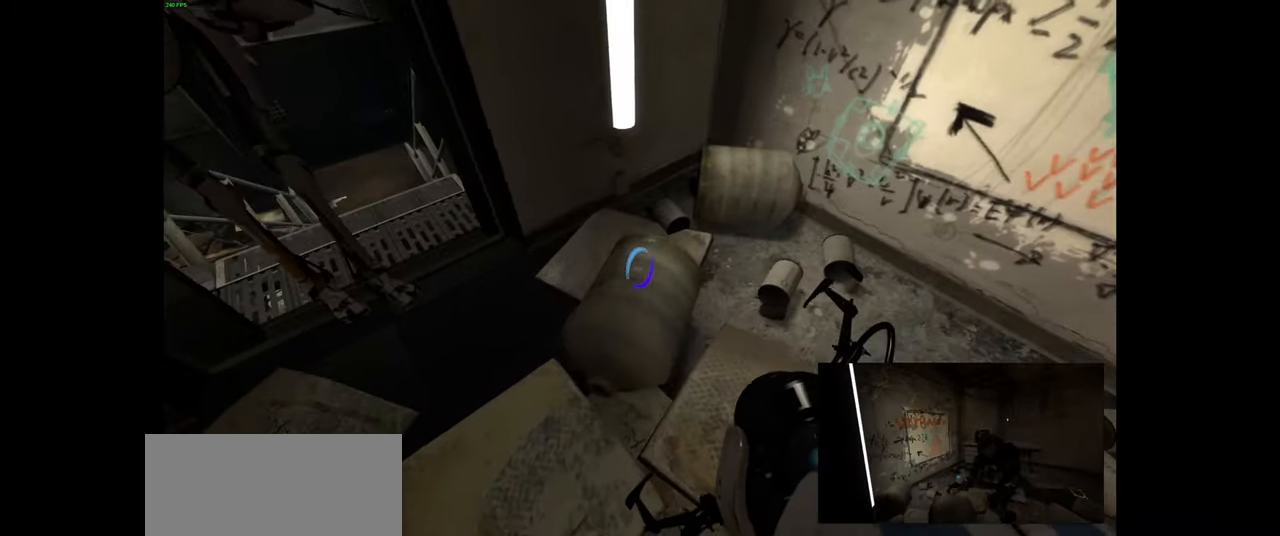
{"keys": [], "mouse": [], "events": [[117, "s", "down"], [200, "s", "up"], [334, "e", "down"], [417, "e", "up"]]}
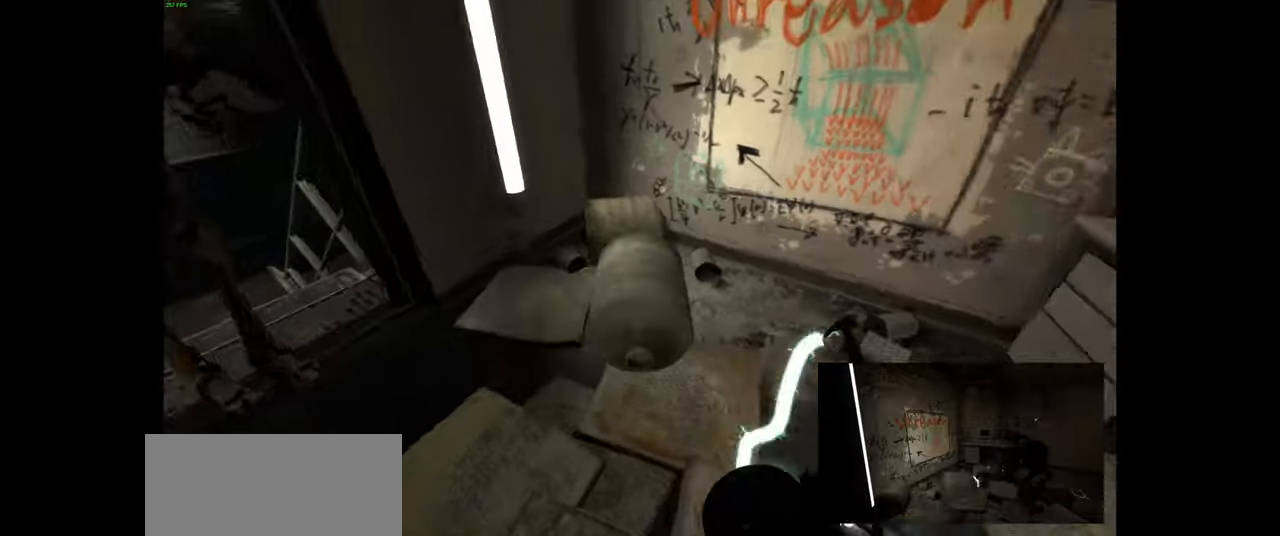
{"keys": [], "mouse": [], "events": [[150, "w", "down"], [267, "w", "up"]]}
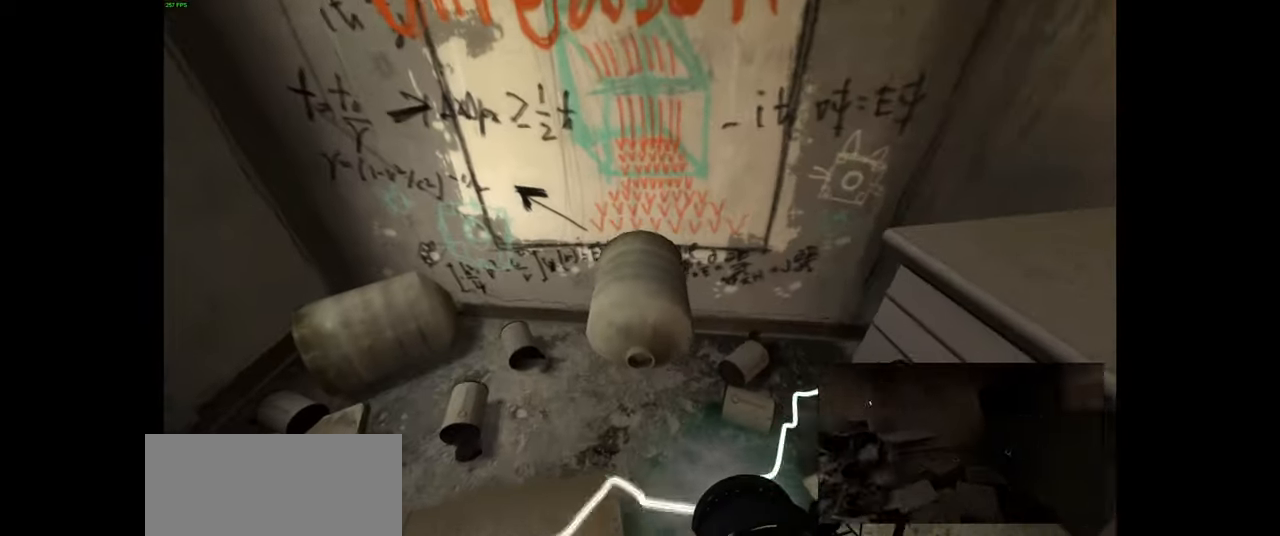
{"keys": [], "mouse": [], "events": [[250, "s", "down"], [334, "s", "up"]]}
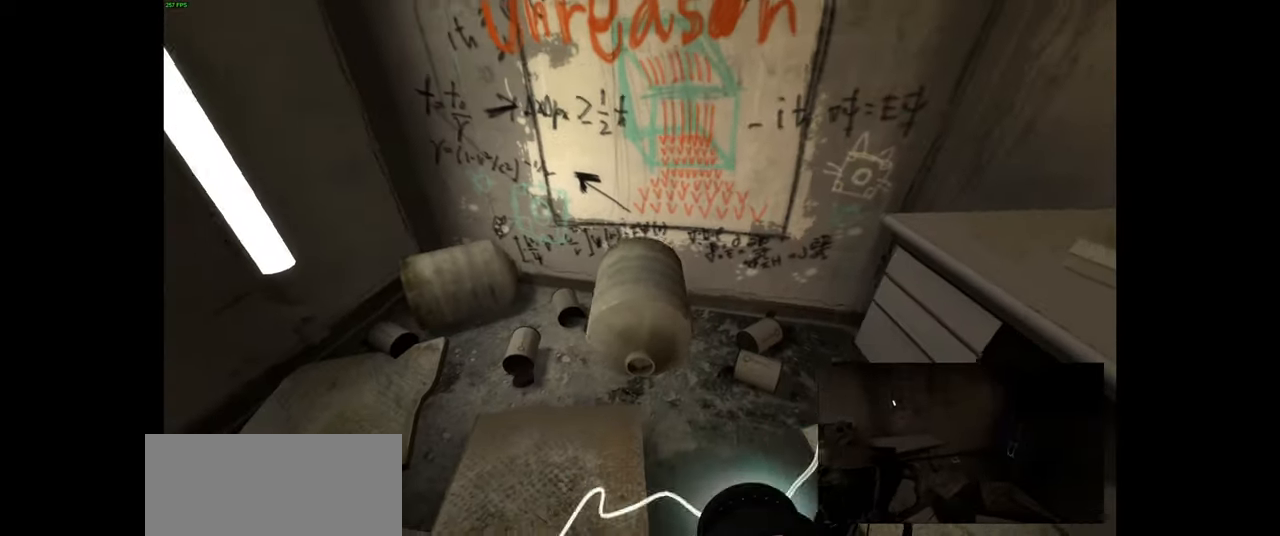
{"keys": [], "mouse": [], "events": [[134, "e", "down"], [217, "e", "up"]]}
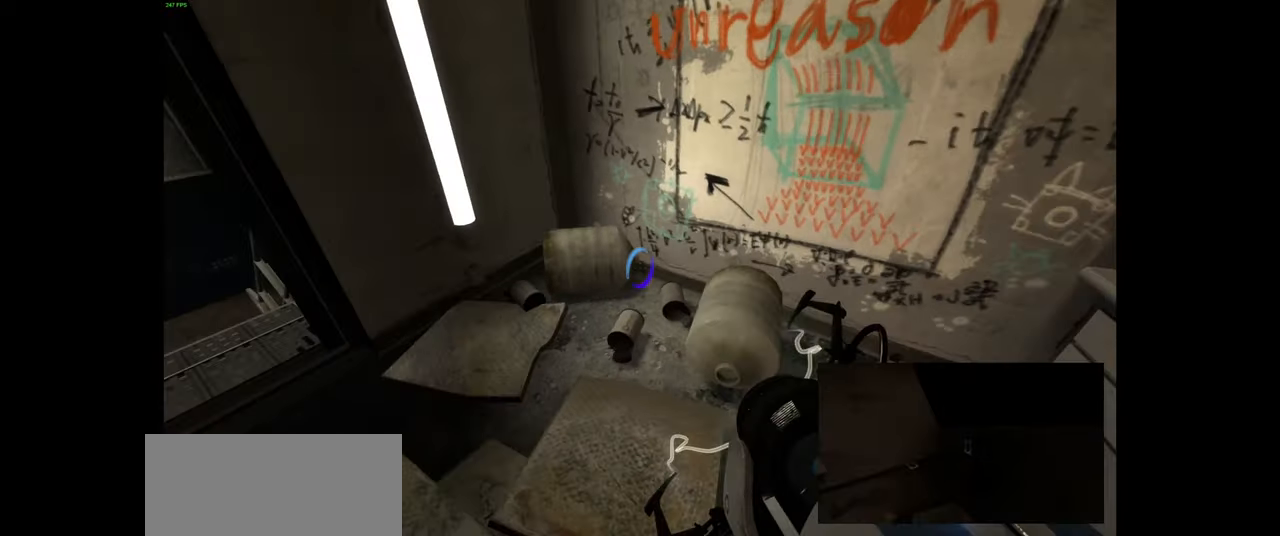
{"keys": [], "mouse": [], "events": []}
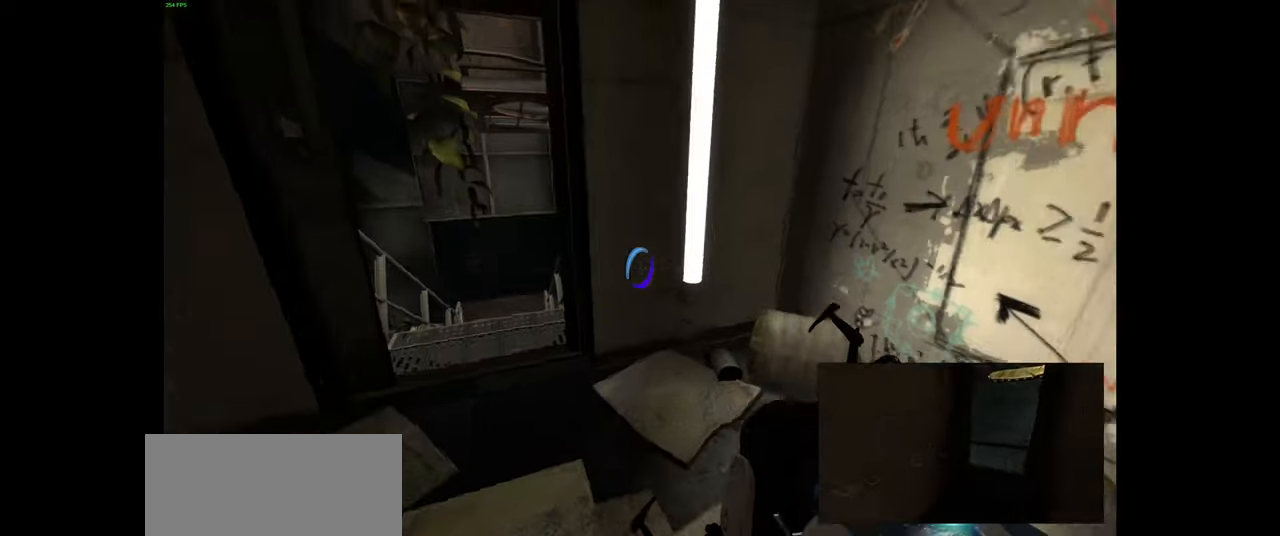
{"keys": ["w"], "mouse": [], "events": [[417, "w", "down"]]}
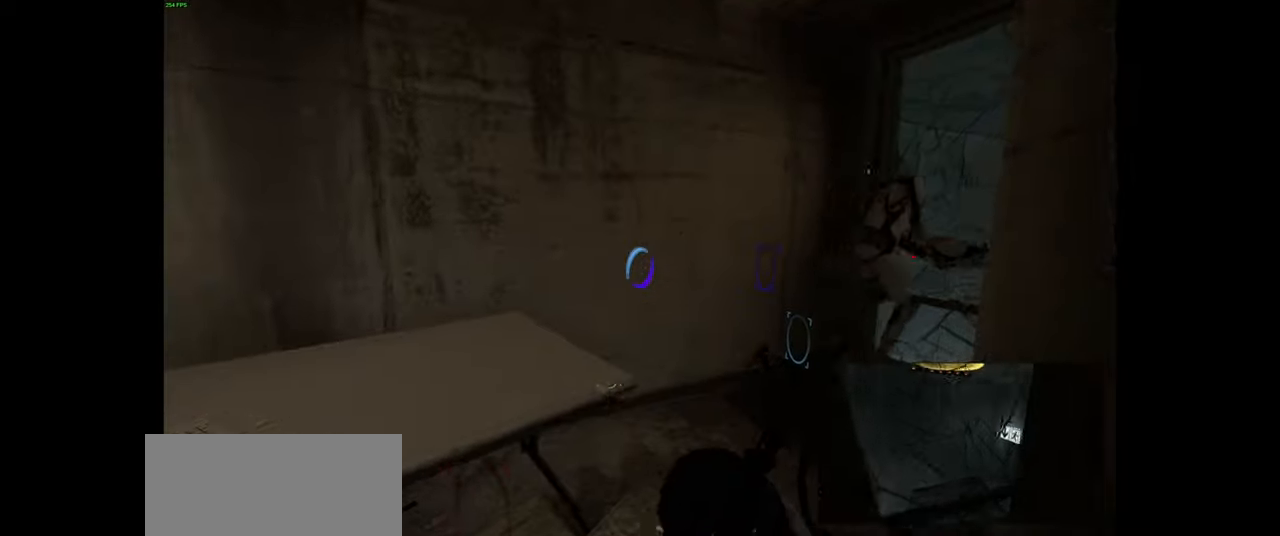
{"keys": ["a", "w"], "mouse": [], "events": [[50, "w", "up"], [334, "w", "down"], [484, "a", "down"]]}
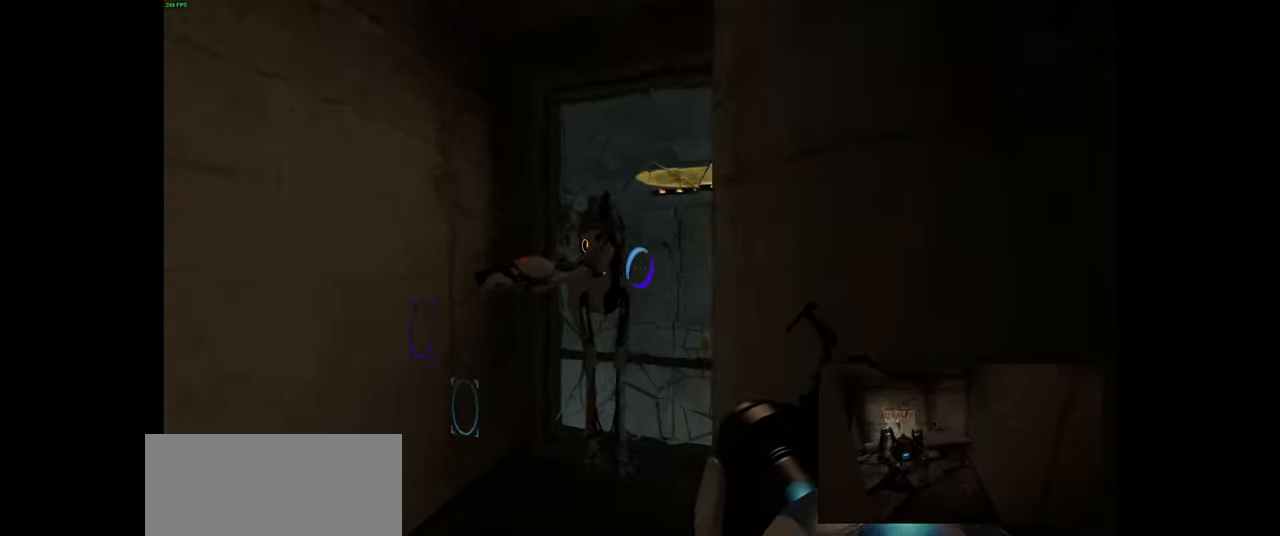
{"keys": [], "mouse": [], "events": [[17, "w", "up"], [67, "a", "up"], [350, "d", "down"], [450, "d", "up"]]}
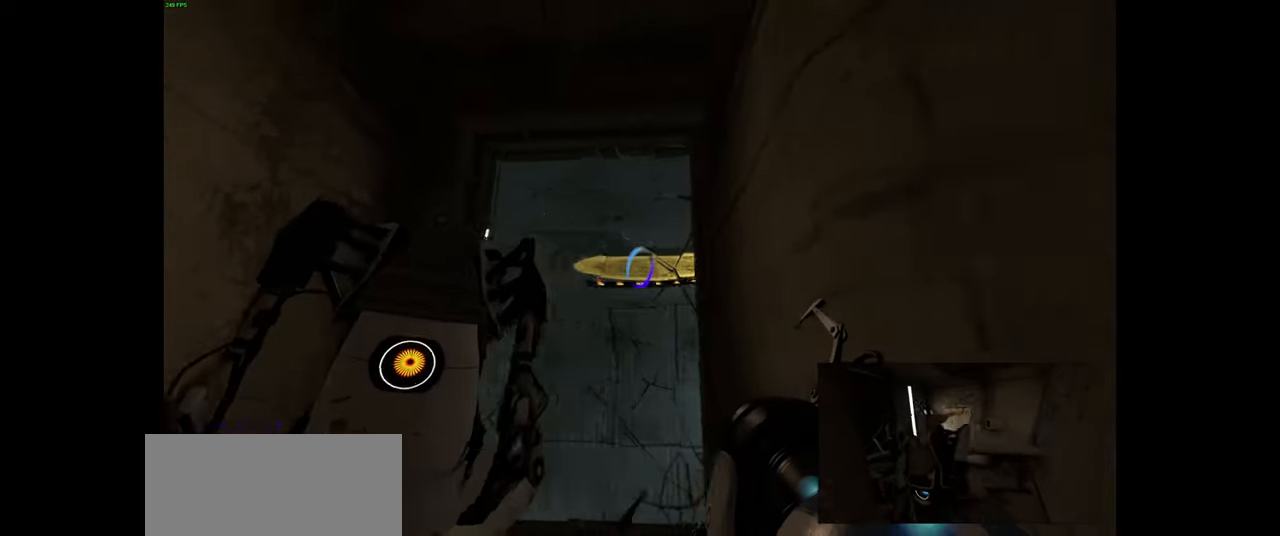
{"keys": [], "mouse": ["left"], "events": [[200, "mouse_left", "down"], [350, "mouse_left", "up"], [467, "mouse_left", "down"]]}
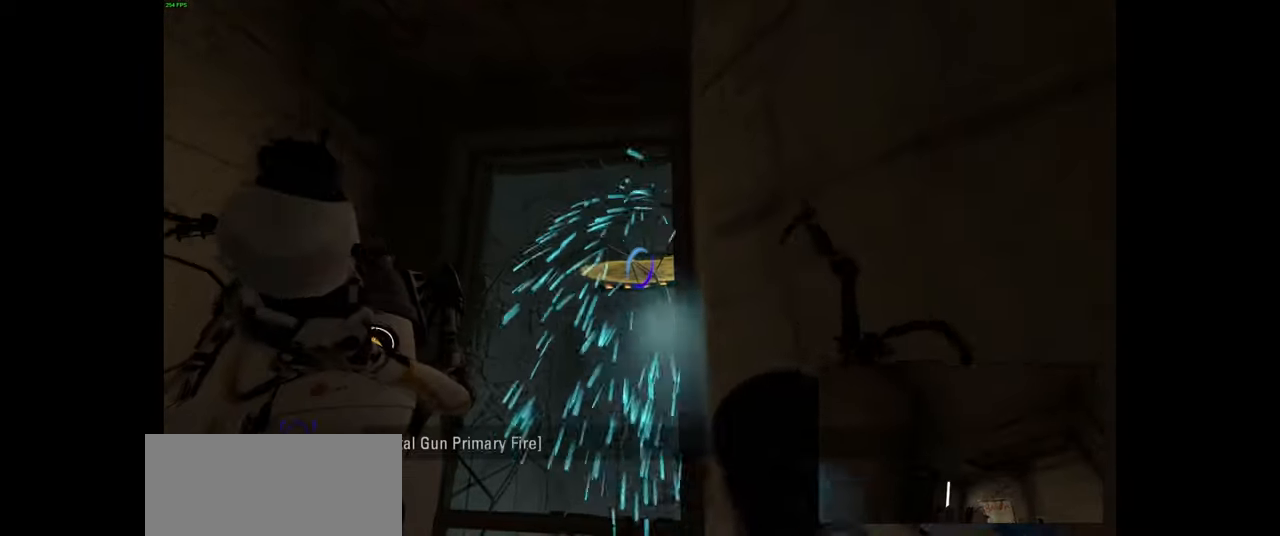
{"keys": ["d"], "mouse": [], "events": [[100, "mouse_left", "up"], [100, "s", "down"], [200, "s", "up"], [250, "mouse_left", "down"], [350, "mouse_left", "up"], [450, "d", "down"]]}
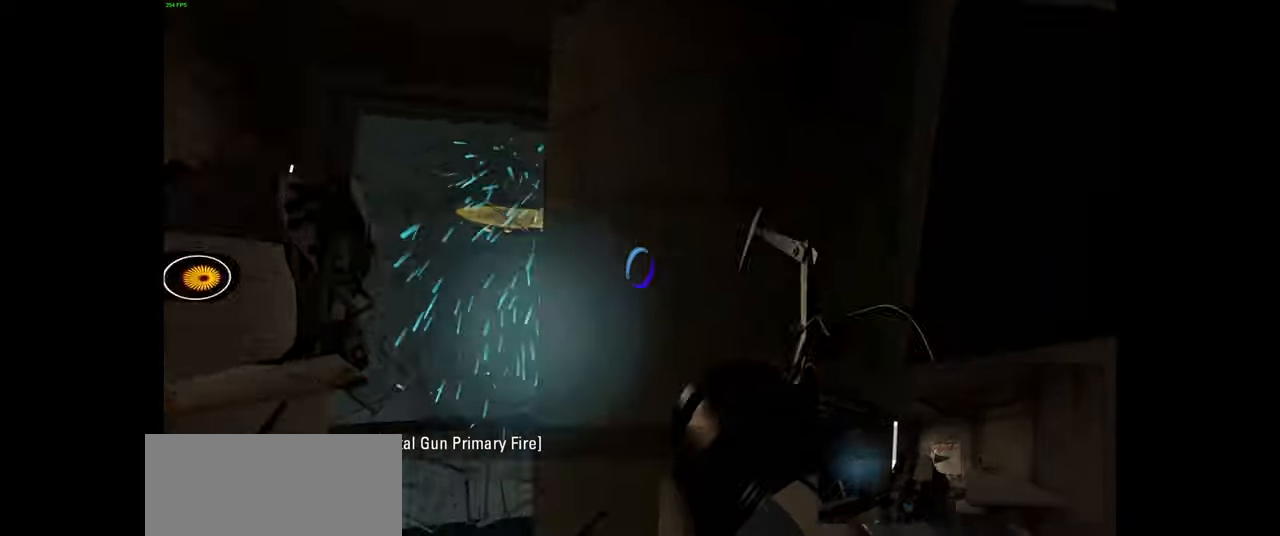
{"keys": ["w"], "mouse": [], "events": [[117, "w", "down"], [150, "d", "up"], [384, "d", "down"], [500, "d", "up"]]}